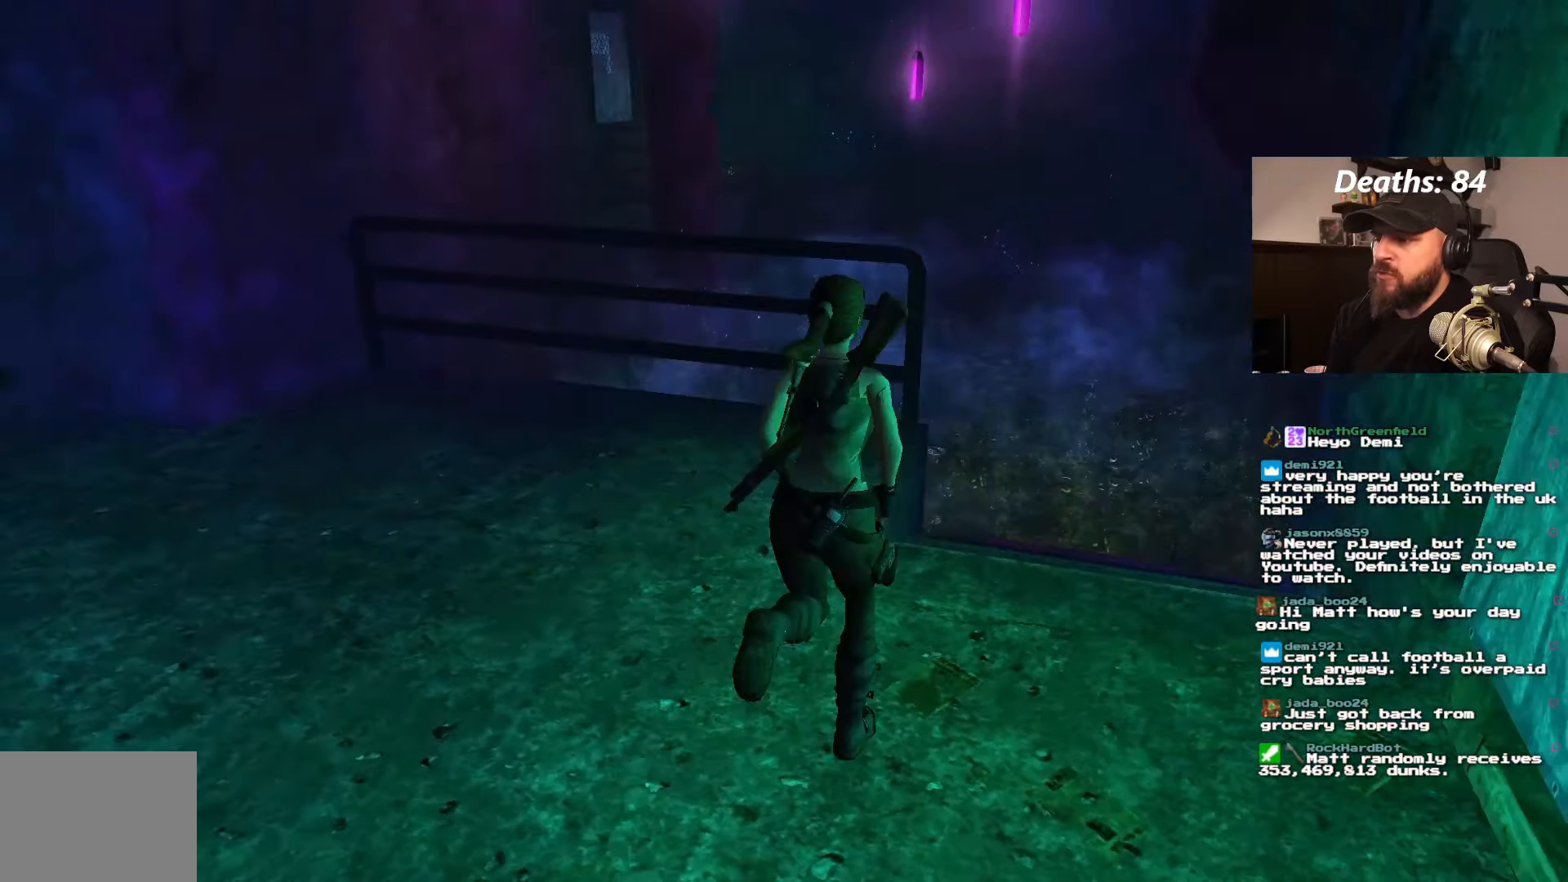
Gameplay with a controller (PlayStation layout); each line is a JSON object with the inputs held at the frame after it. "events" lists button and stick changes between this image and that frame as [ms after this image, input, new state], when the widget could be followed in between. Not read: L3 R3.
{"buttons": ["DPAD_LEFT"], "left_stick": "center", "right_stick": "center", "events": [[117, "DPAD_LEFT", "up"], [167, "DPAD_RIGHT", "down"], [184, "DPAD_UP", "up"], [317, "DPAD_RIGHT", "up"], [417, "DPAD_LEFT", "down"]]}
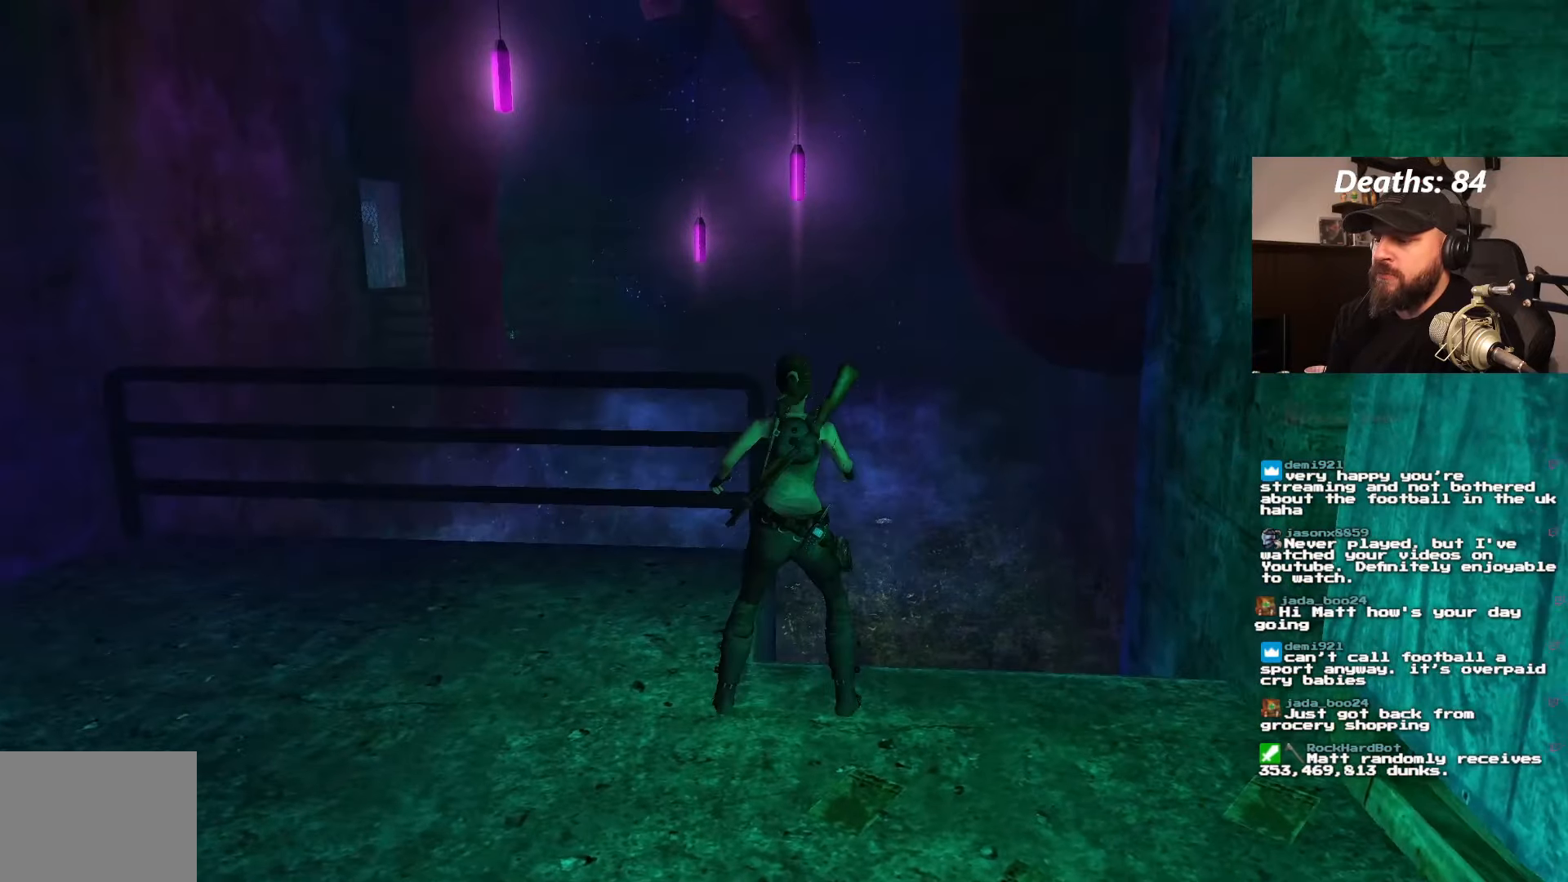
{"buttons": ["DPAD_LEFT"], "left_stick": "center", "right_stick": "center", "events": []}
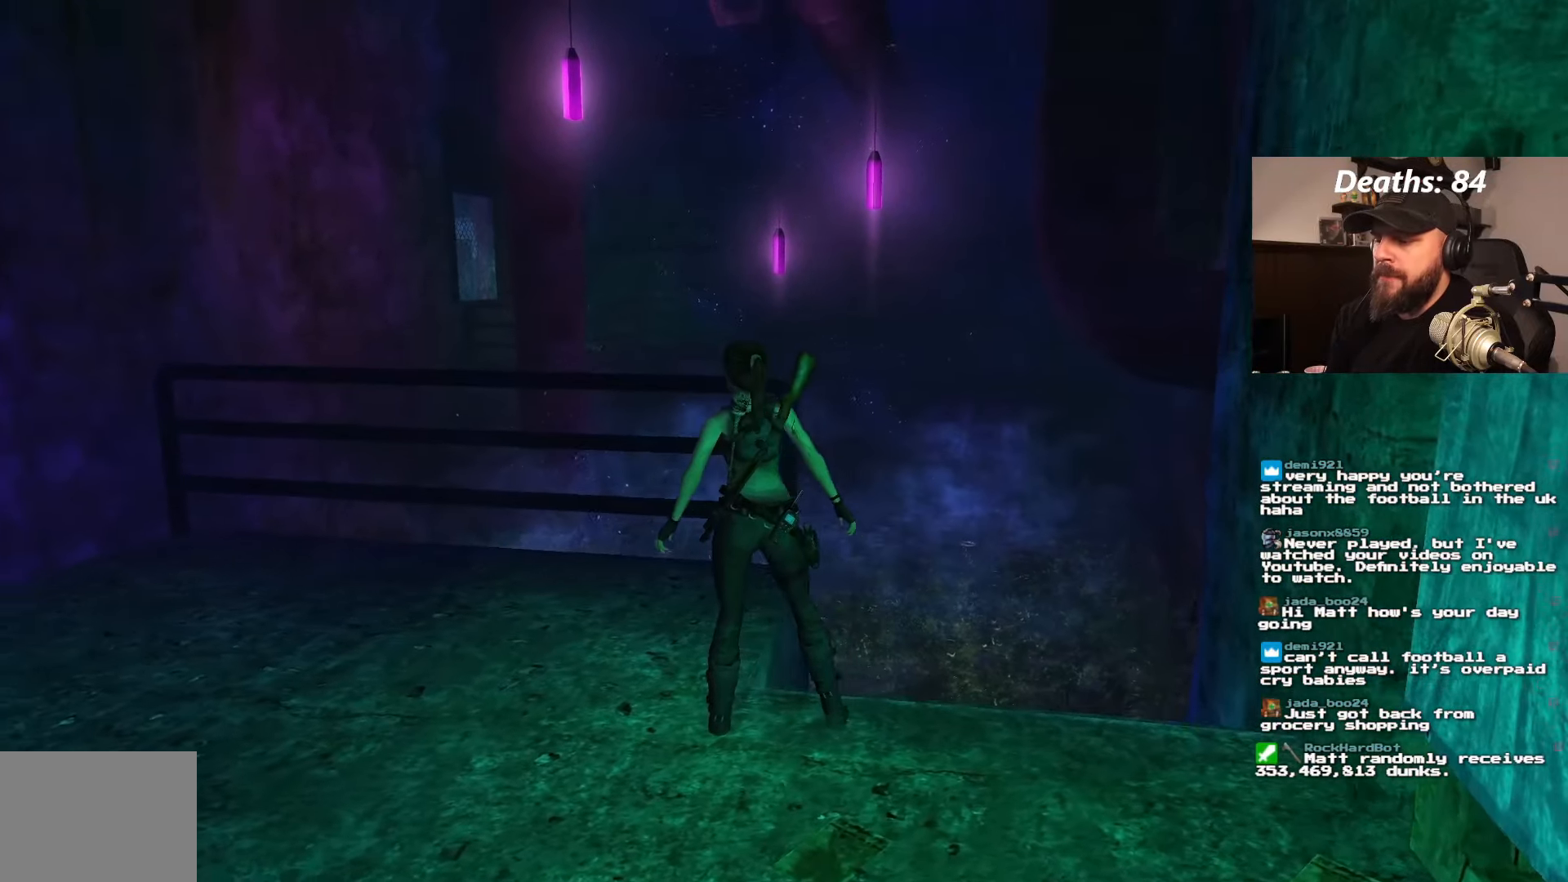
{"buttons": ["DPAD_UP"], "left_stick": "center", "right_stick": "center", "events": [[467, "DPAD_UP", "down"], [484, "DPAD_LEFT", "up"]]}
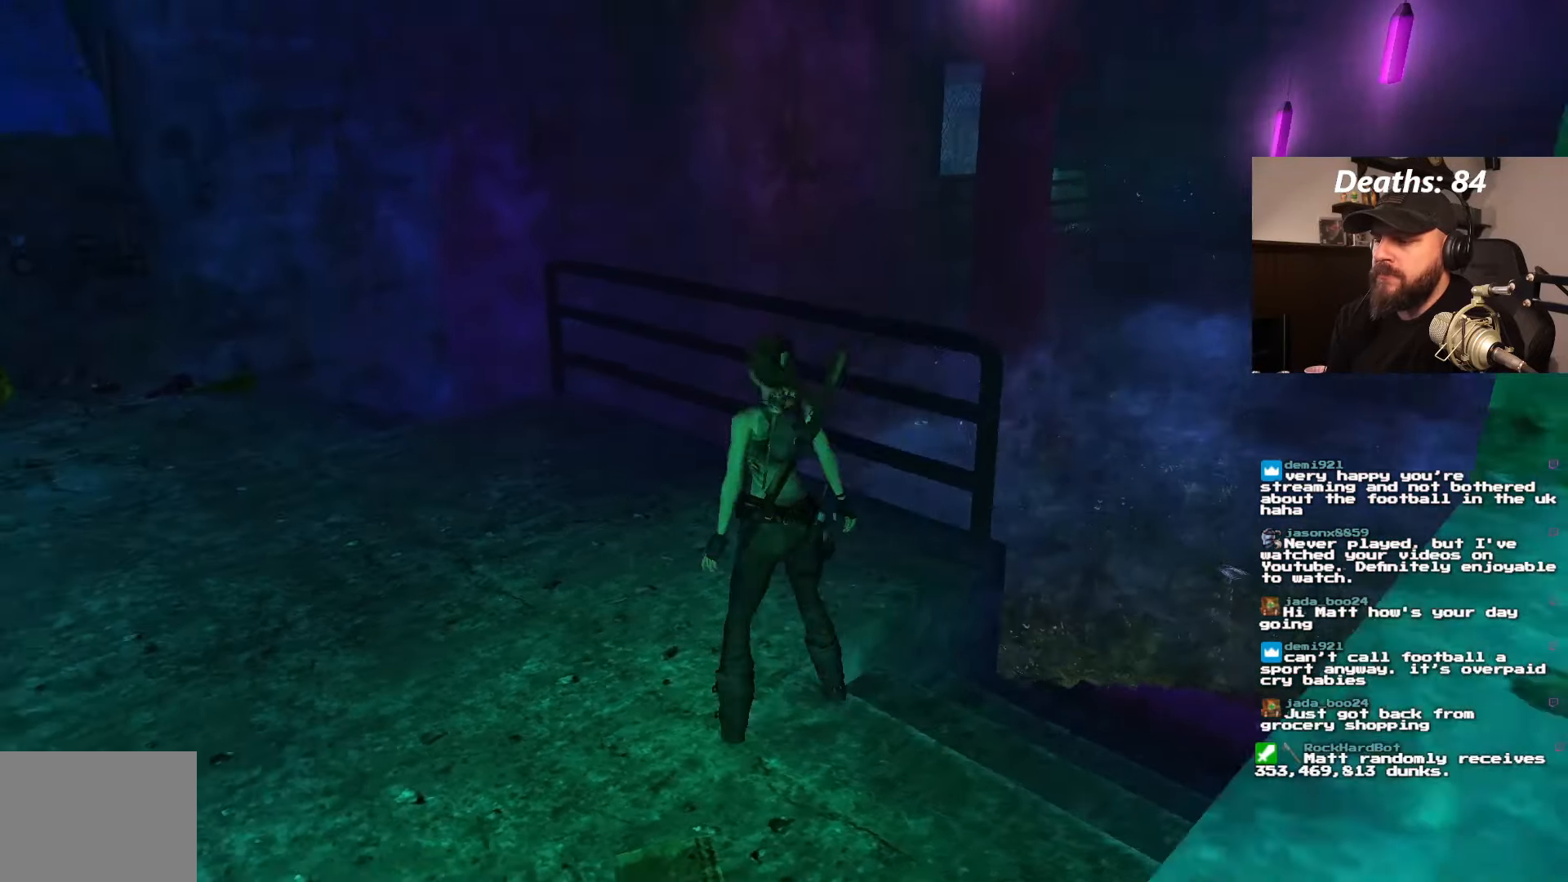
{"buttons": ["DPAD_UP", "DPAD_LEFT"], "left_stick": "center", "right_stick": "center", "events": [[184, "DPAD_LEFT", "down"]]}
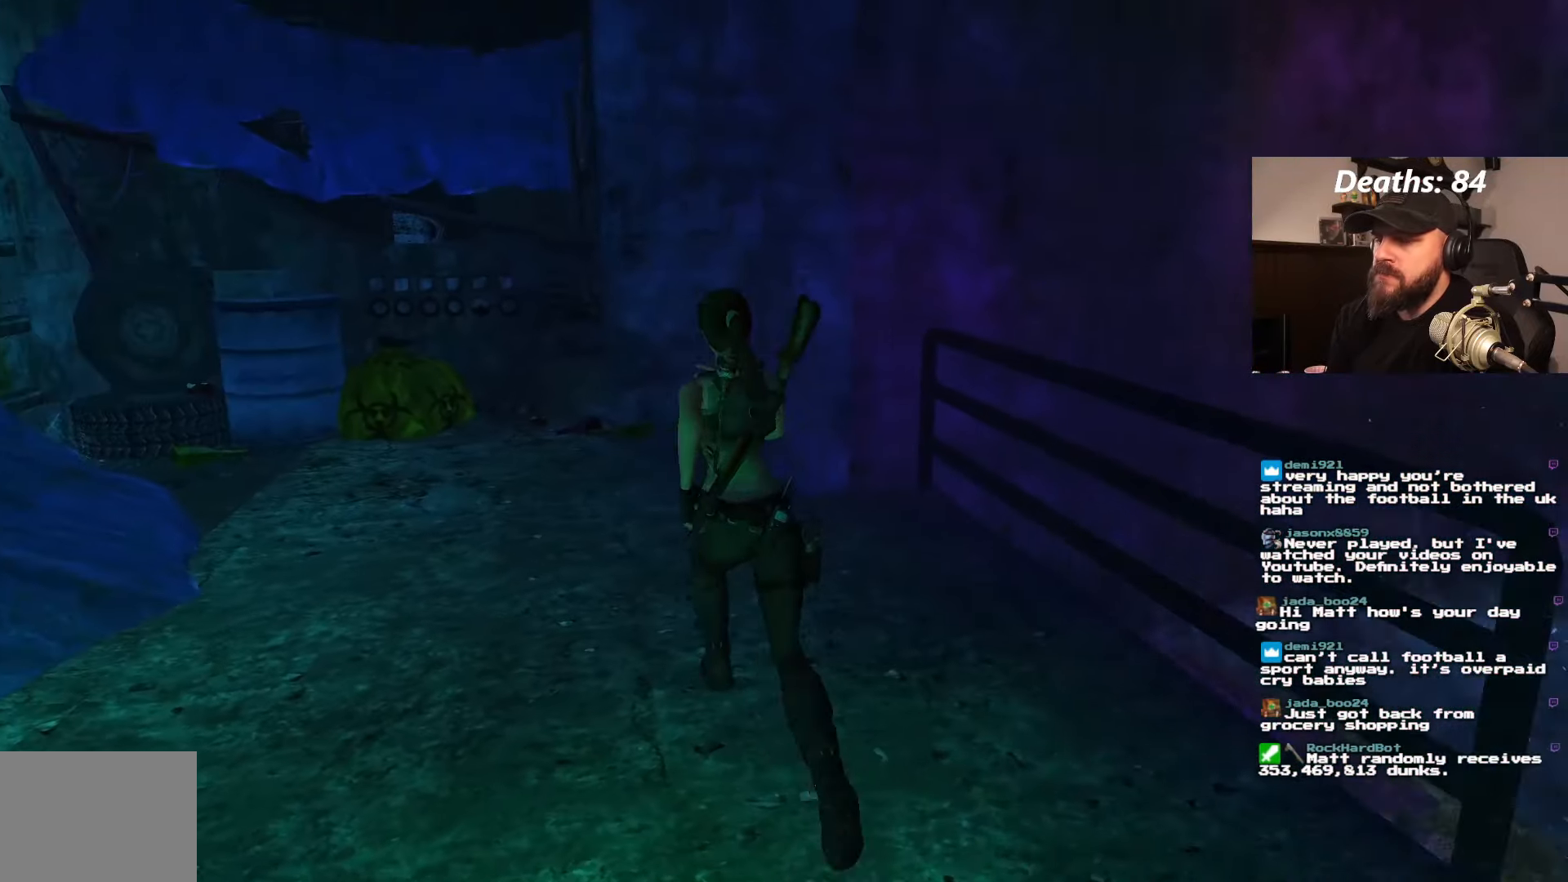
{"buttons": ["DPAD_UP"], "left_stick": "center", "right_stick": "center", "events": [[200, "DPAD_LEFT", "up"]]}
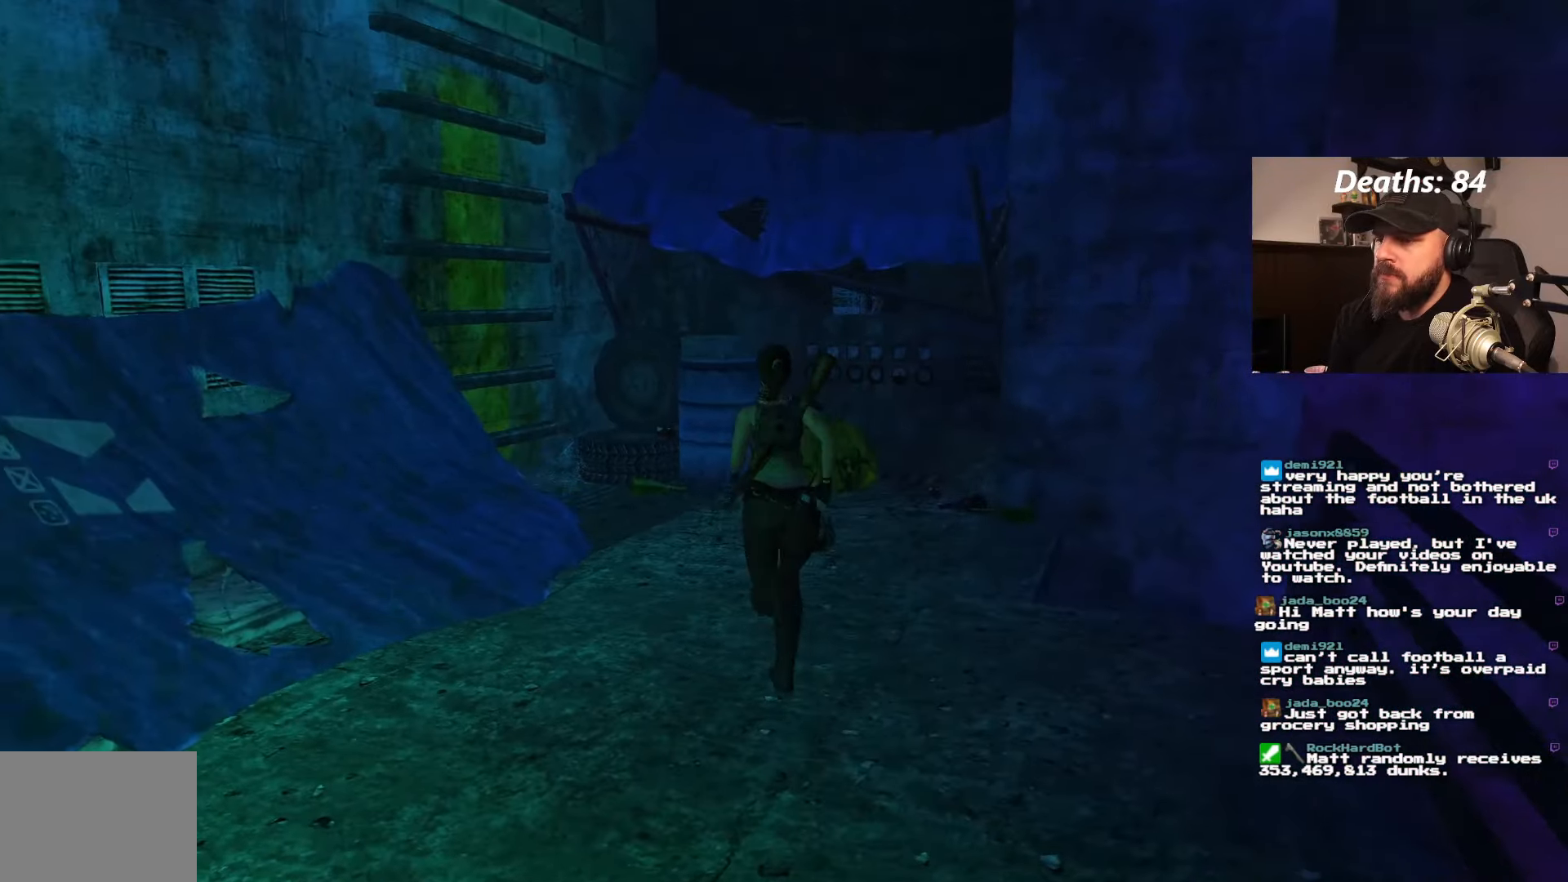
{"buttons": ["DPAD_UP", "DPAD_LEFT"], "left_stick": "center", "right_stick": "center", "events": [[500, "DPAD_LEFT", "down"]]}
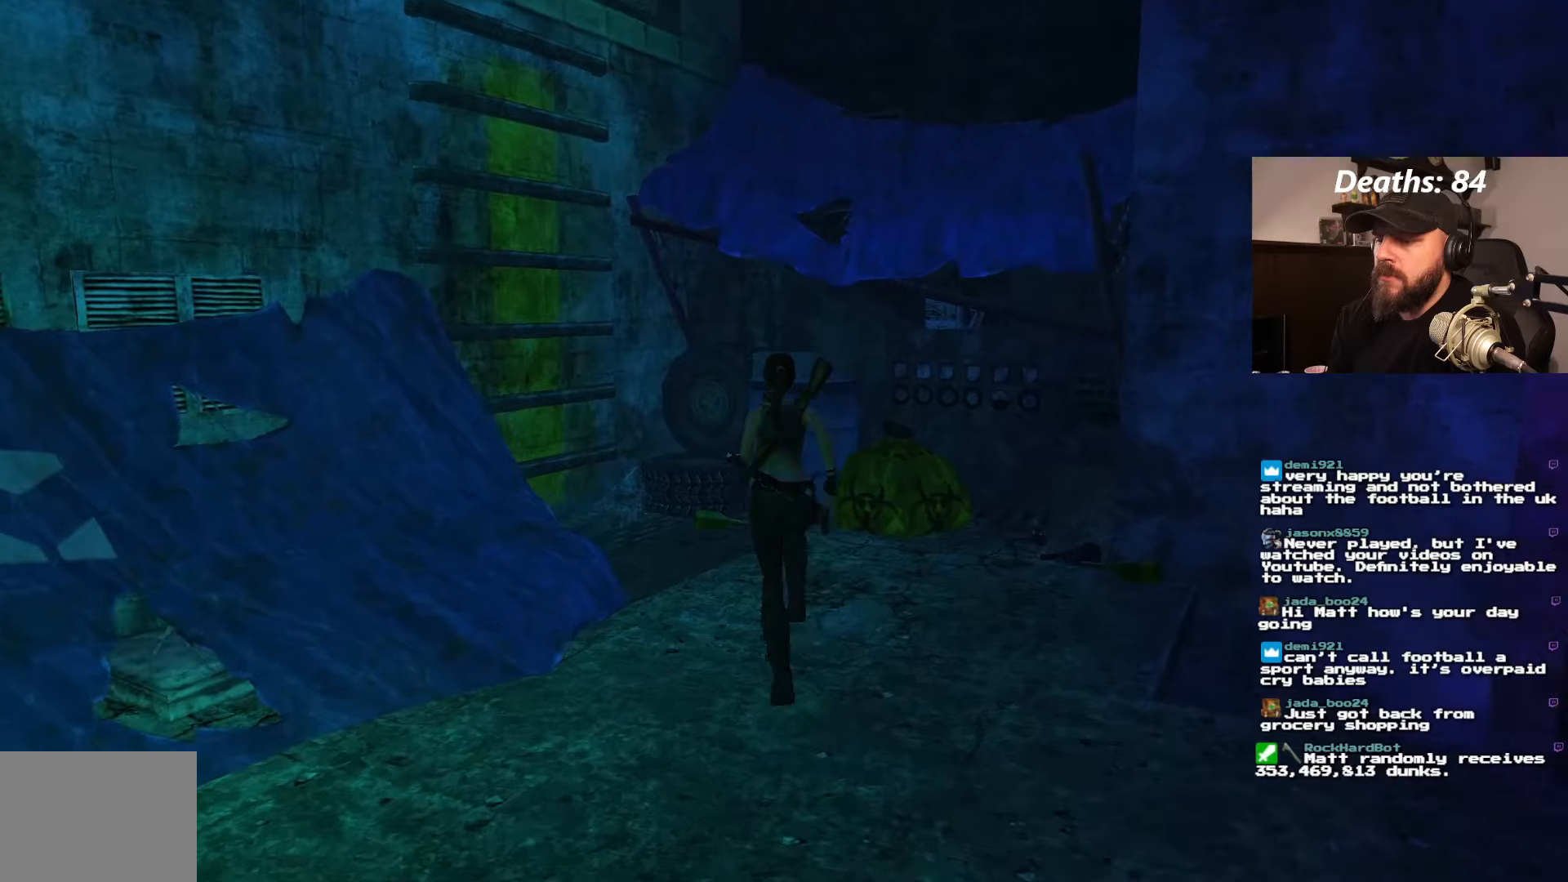
{"buttons": ["DPAD_UP", "DPAD_LEFT"], "left_stick": "center", "right_stick": "center", "events": []}
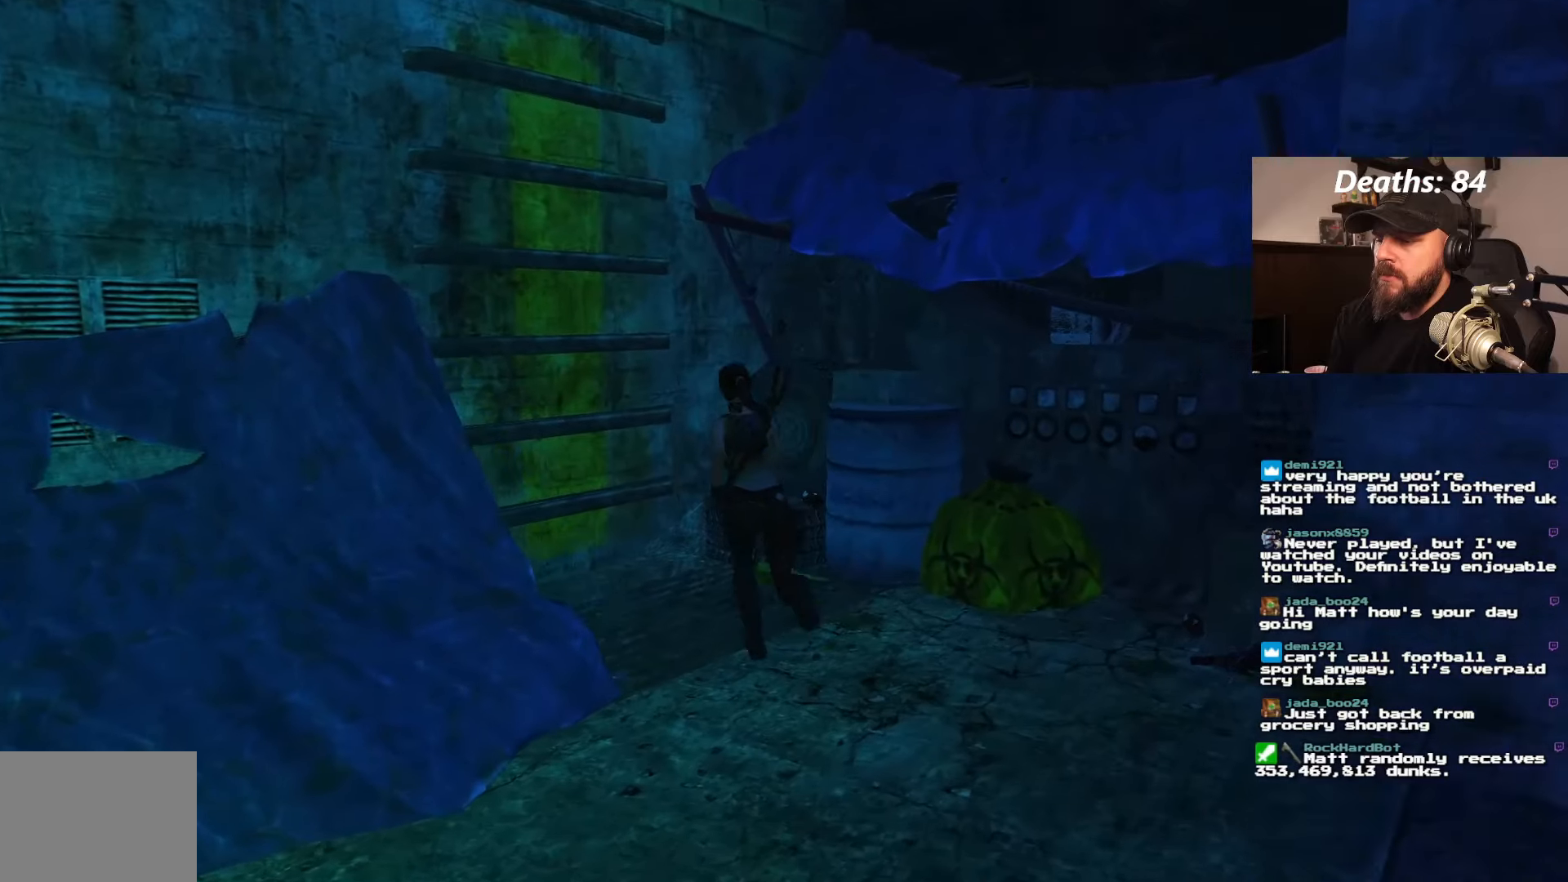
{"buttons": [], "left_stick": "center", "right_stick": "center", "events": [[100, "DPAD_LEFT", "up"], [166, "TRIANGLE", "down"], [183, "DPAD_UP", "up"], [266, "TRIANGLE", "up"]]}
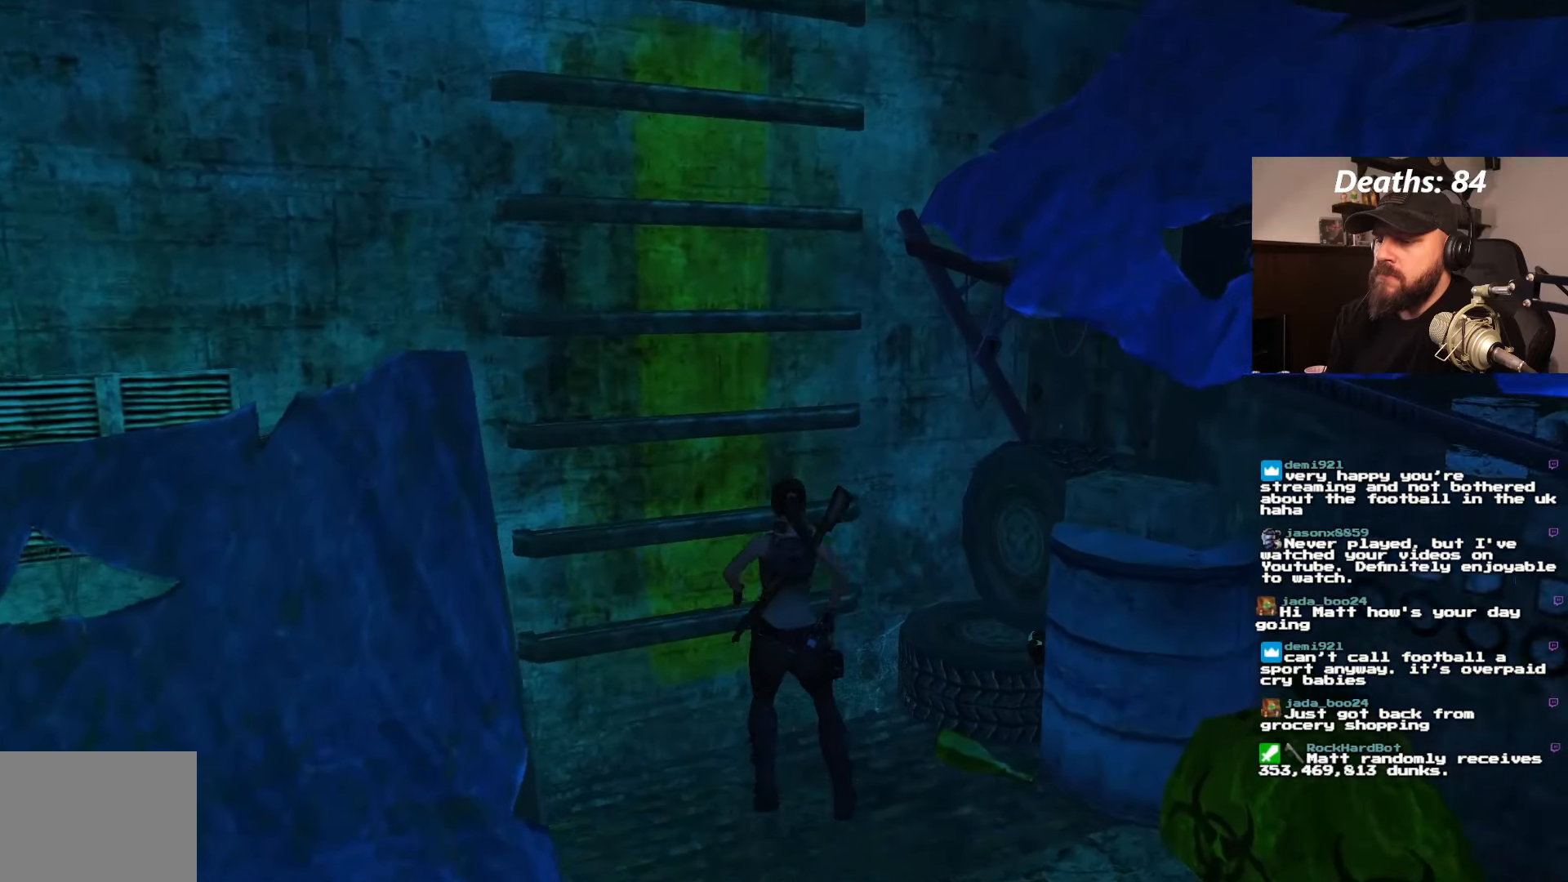
{"buttons": ["DPAD_DOWN"], "left_stick": "center", "right_stick": "center", "events": [[266, "DPAD_DOWN", "down"]]}
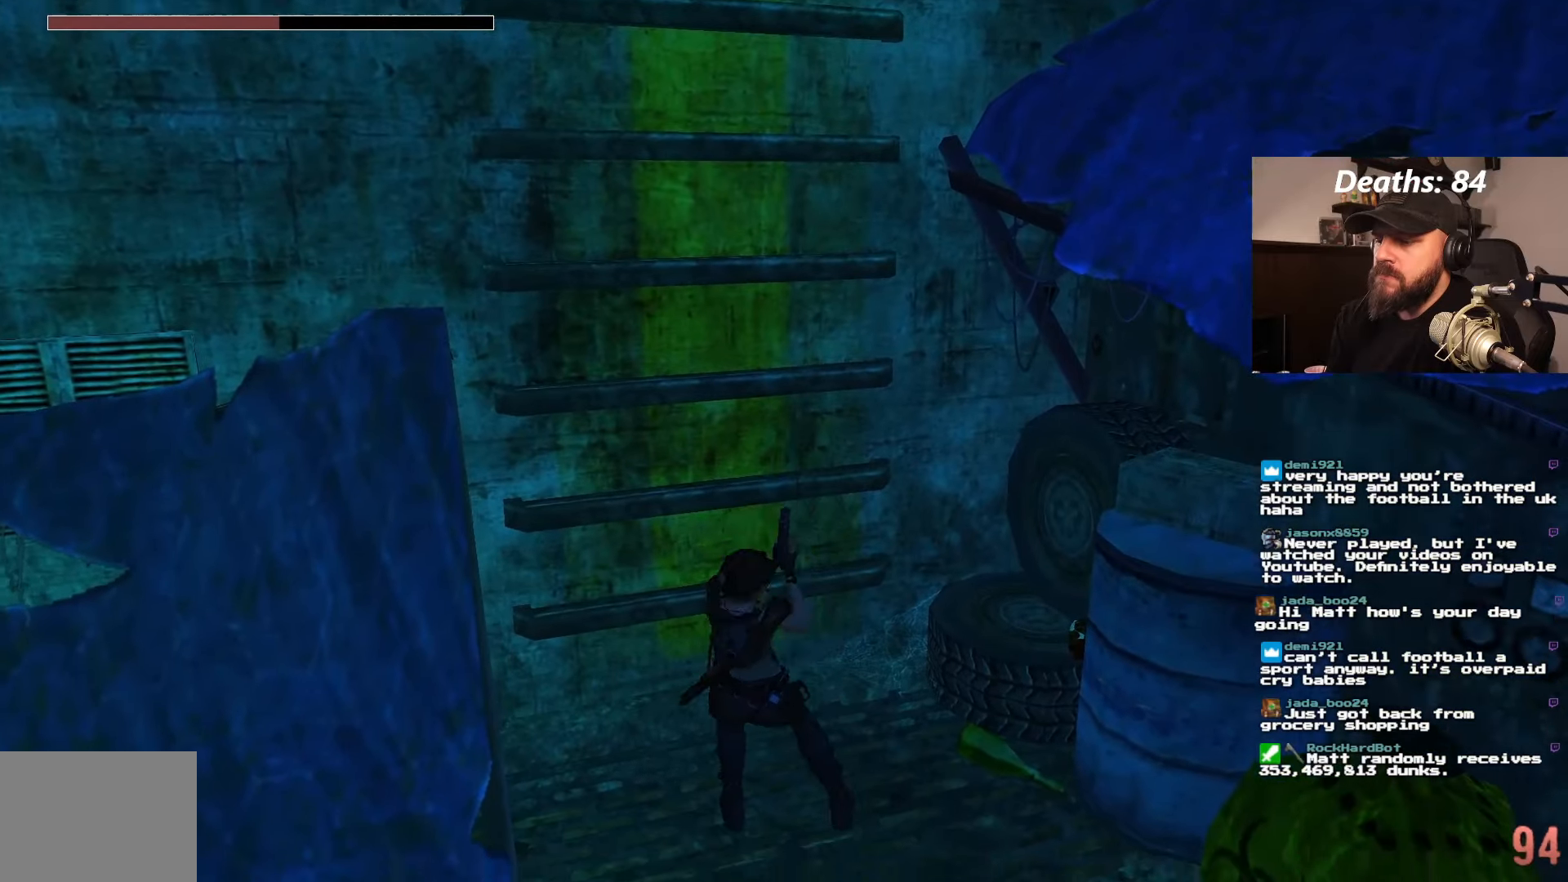
{"buttons": ["DPAD_LEFT"], "left_stick": "center", "right_stick": "center", "events": [[166, "DPAD_LEFT", "down"], [200, "DPAD_DOWN", "up"]]}
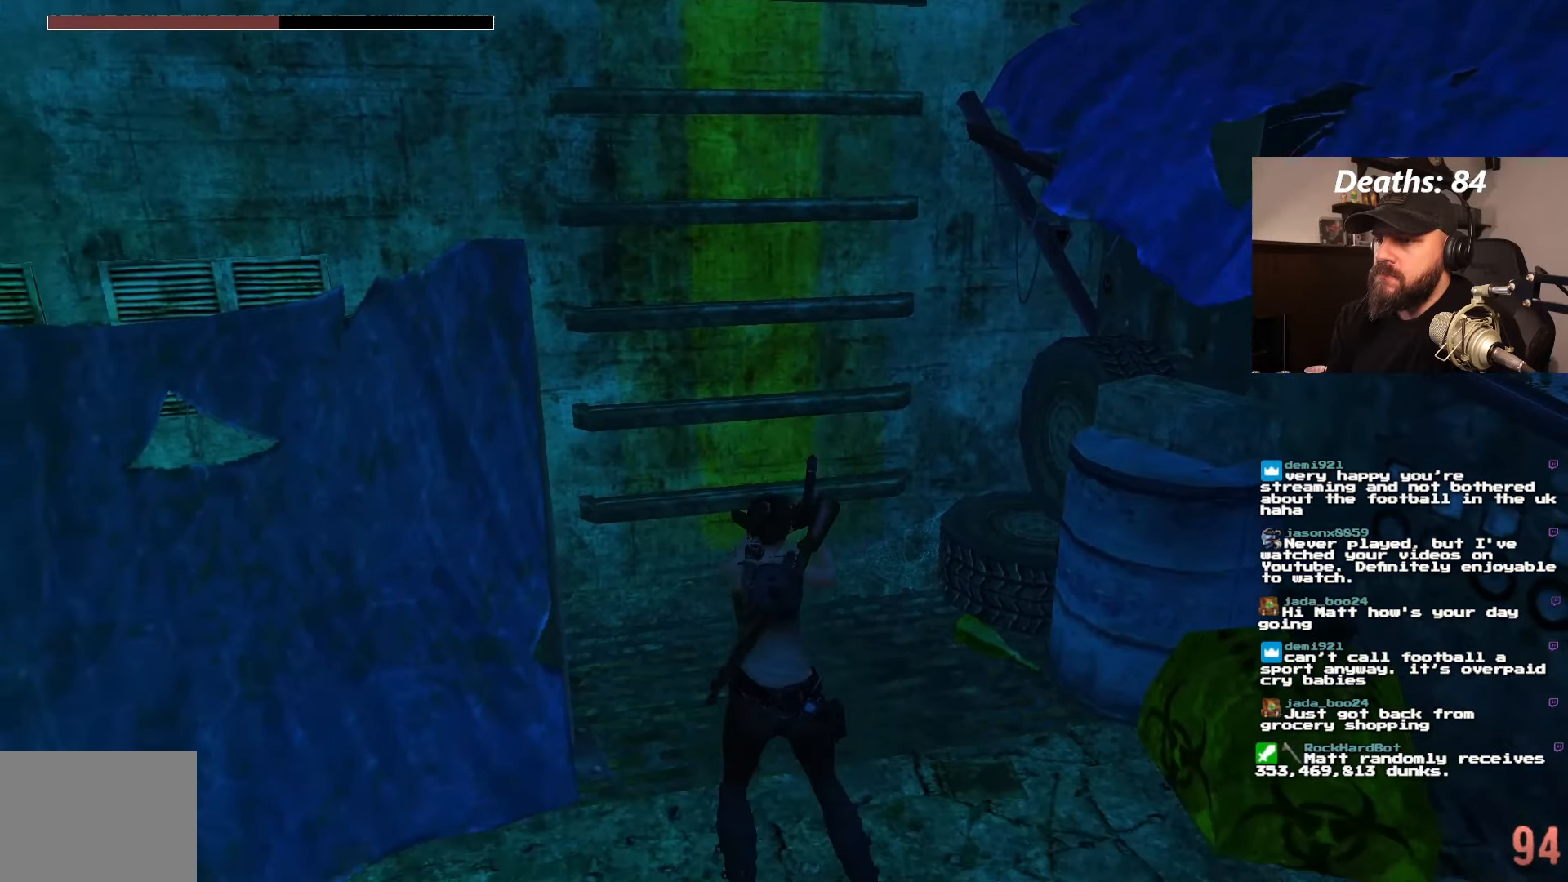
{"buttons": ["DPAD_LEFT"], "left_stick": "center", "right_stick": "center", "events": []}
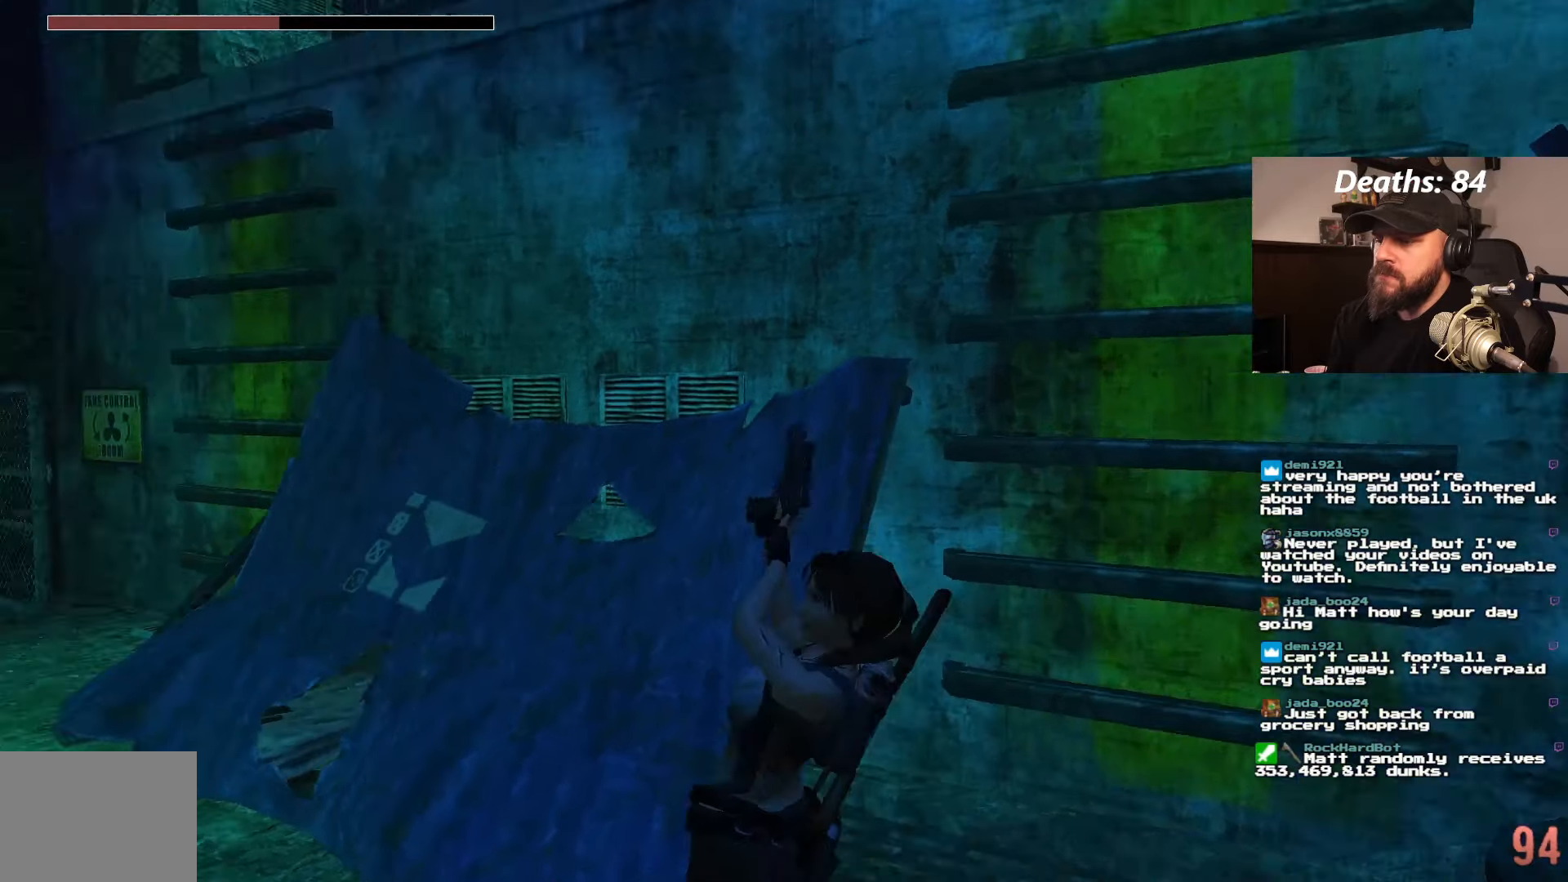
{"buttons": ["CROSS"], "left_stick": "center", "right_stick": "center", "events": [[200, "DPAD_LEFT", "up"], [200, "DPAD_UP", "down"], [350, "DPAD_UP", "up"], [450, "CROSS", "down"]]}
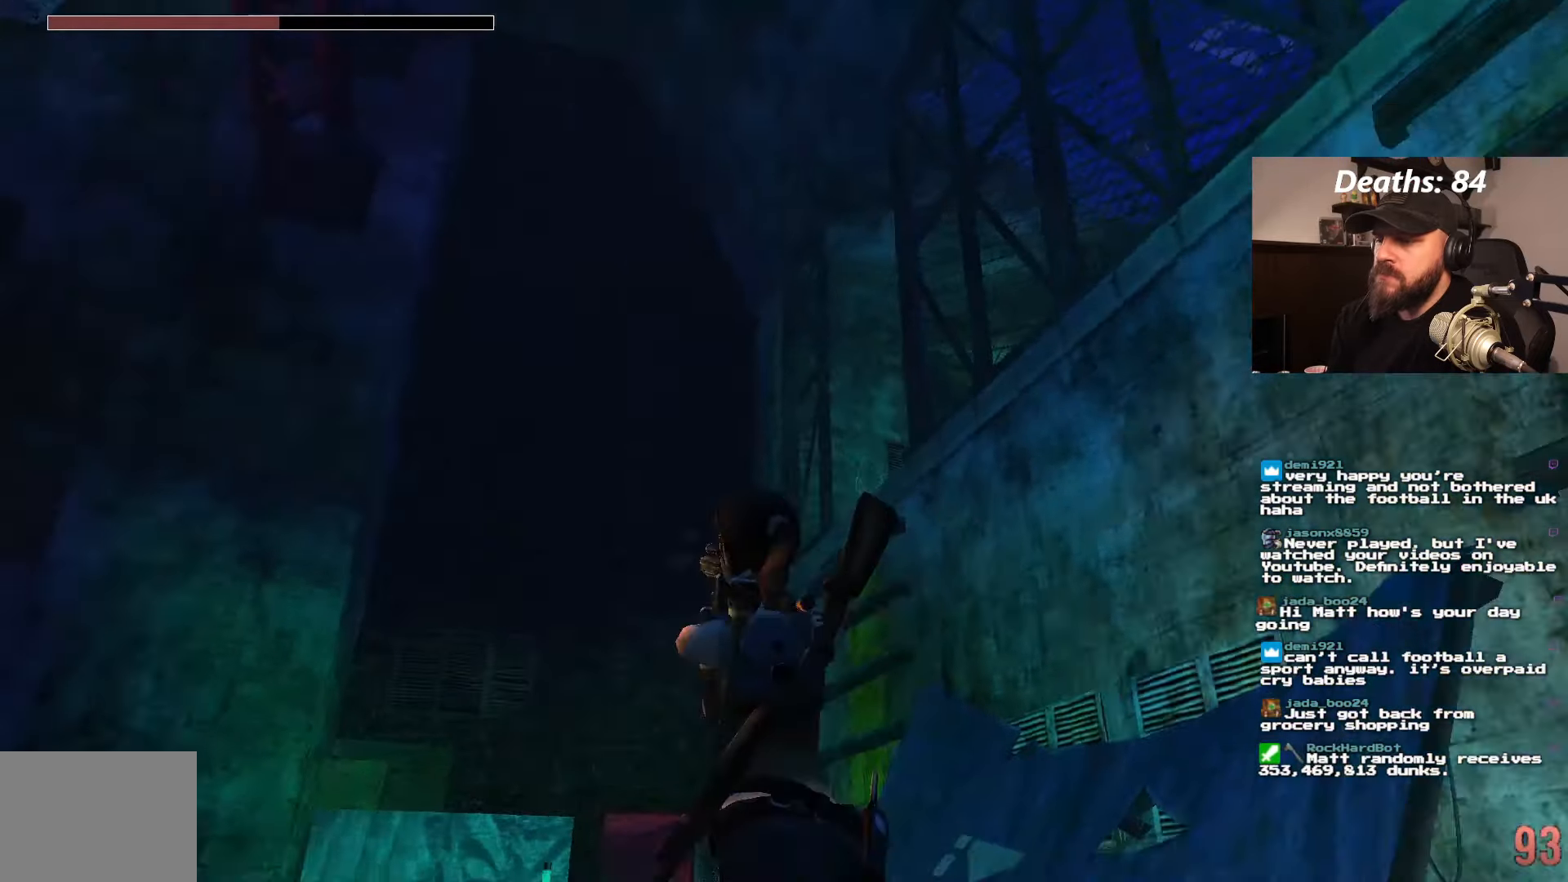
{"buttons": [], "left_stick": "center", "right_stick": "center", "events": [[83, "CROSS", "up"]]}
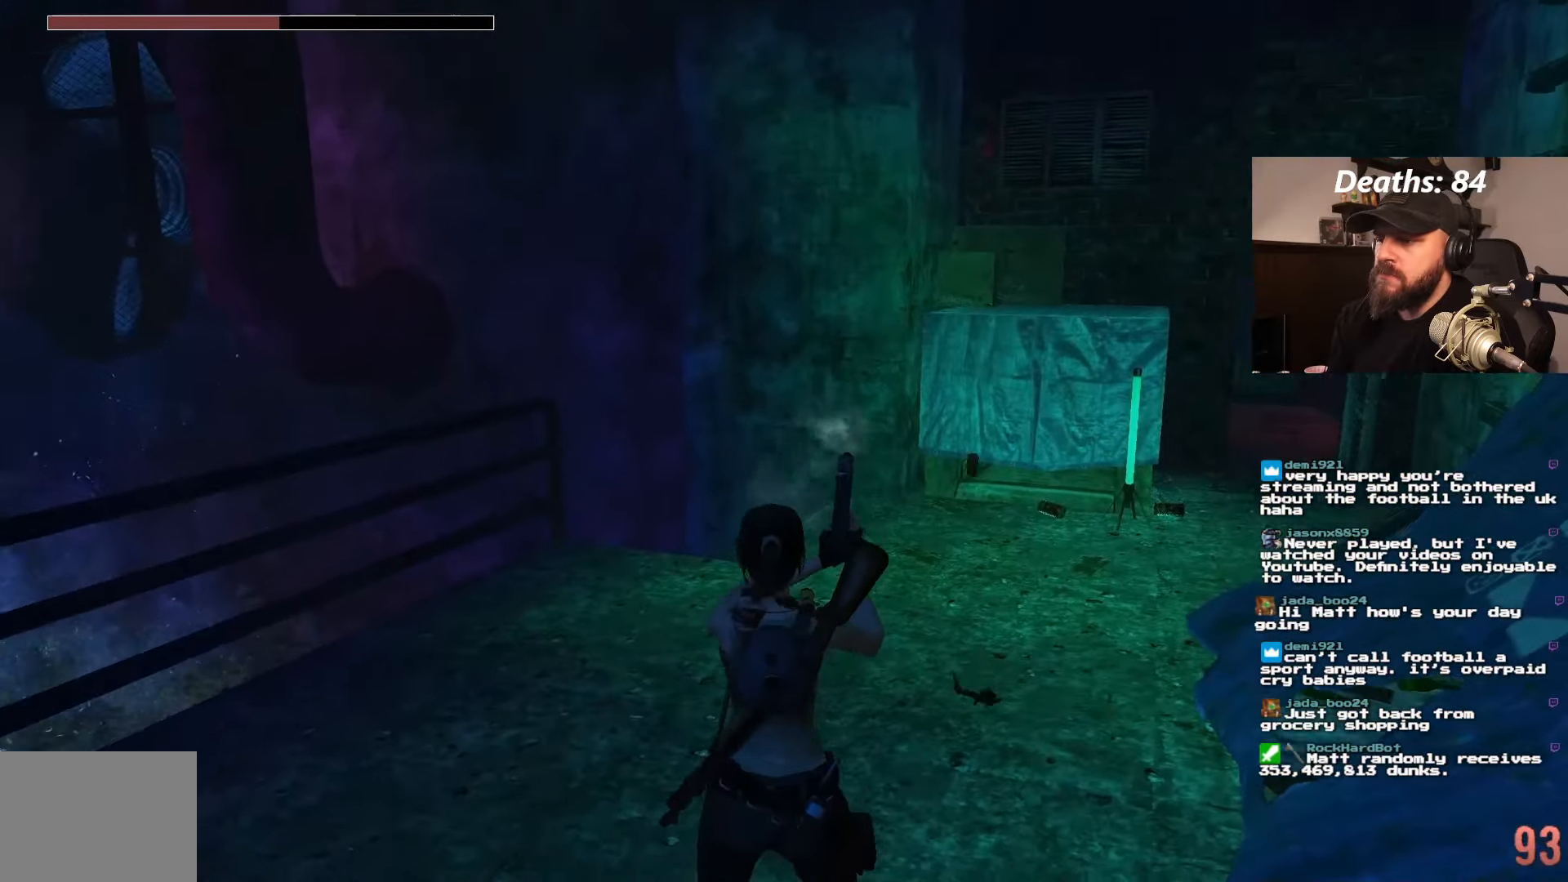
{"buttons": [], "left_stick": "center", "right_stick": "center", "events": []}